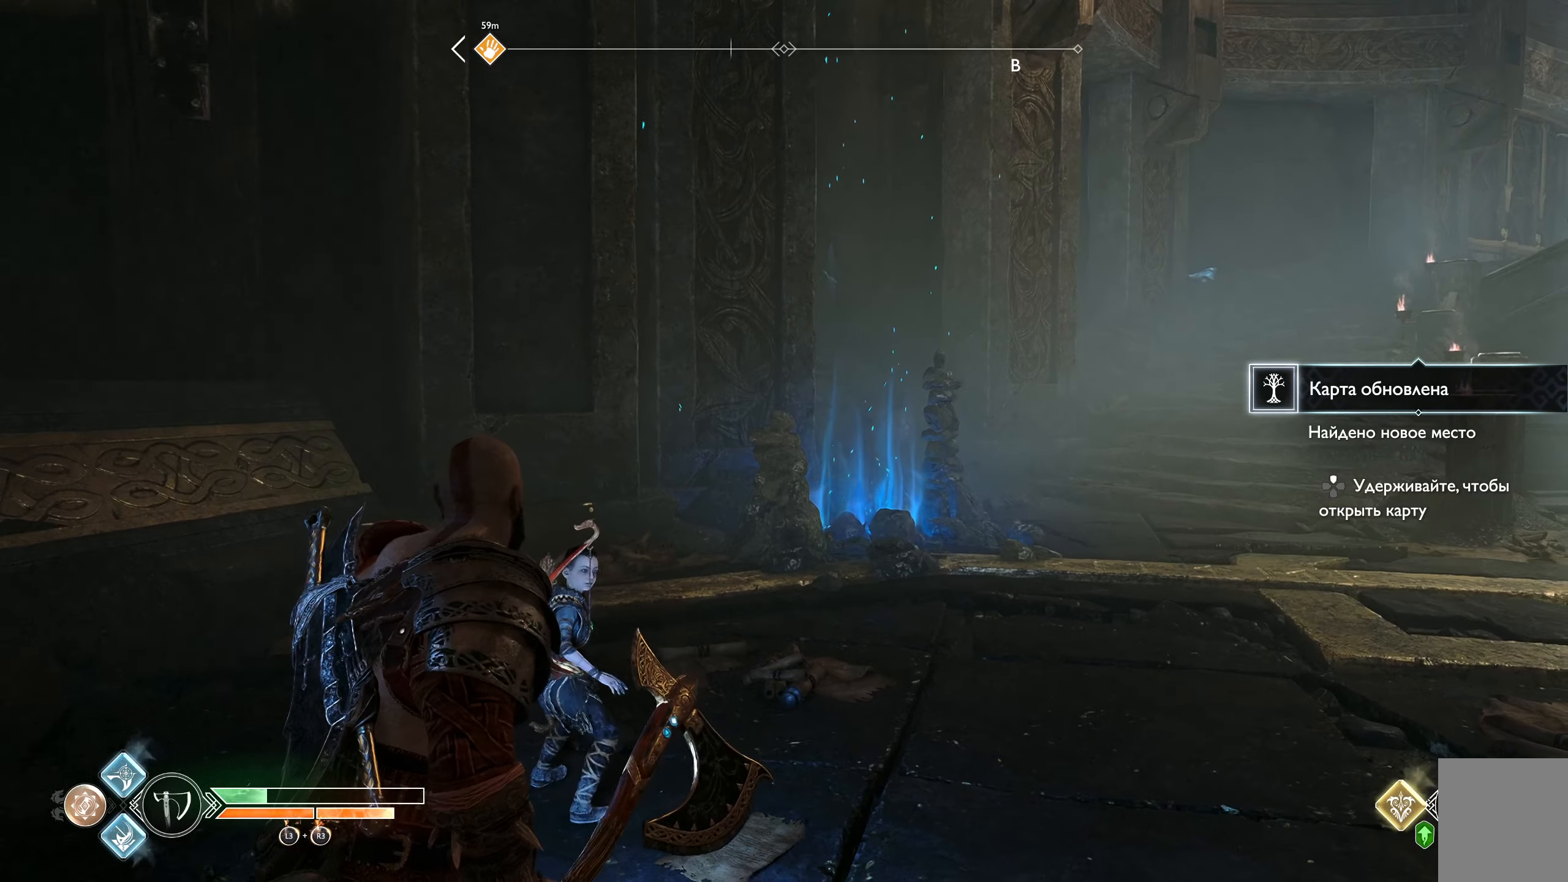
Gameplay with a controller (Xbox layout); each line is a JSON object with the inputs held at the frame after it. "button_events" lists button changes between this image and that frame as [ms after this image, input, new state], when the widget could be followed in between (sticks are given only as held states).
{"buttons": [], "left_stick": "up", "right_stick": "down-right", "button_events": []}
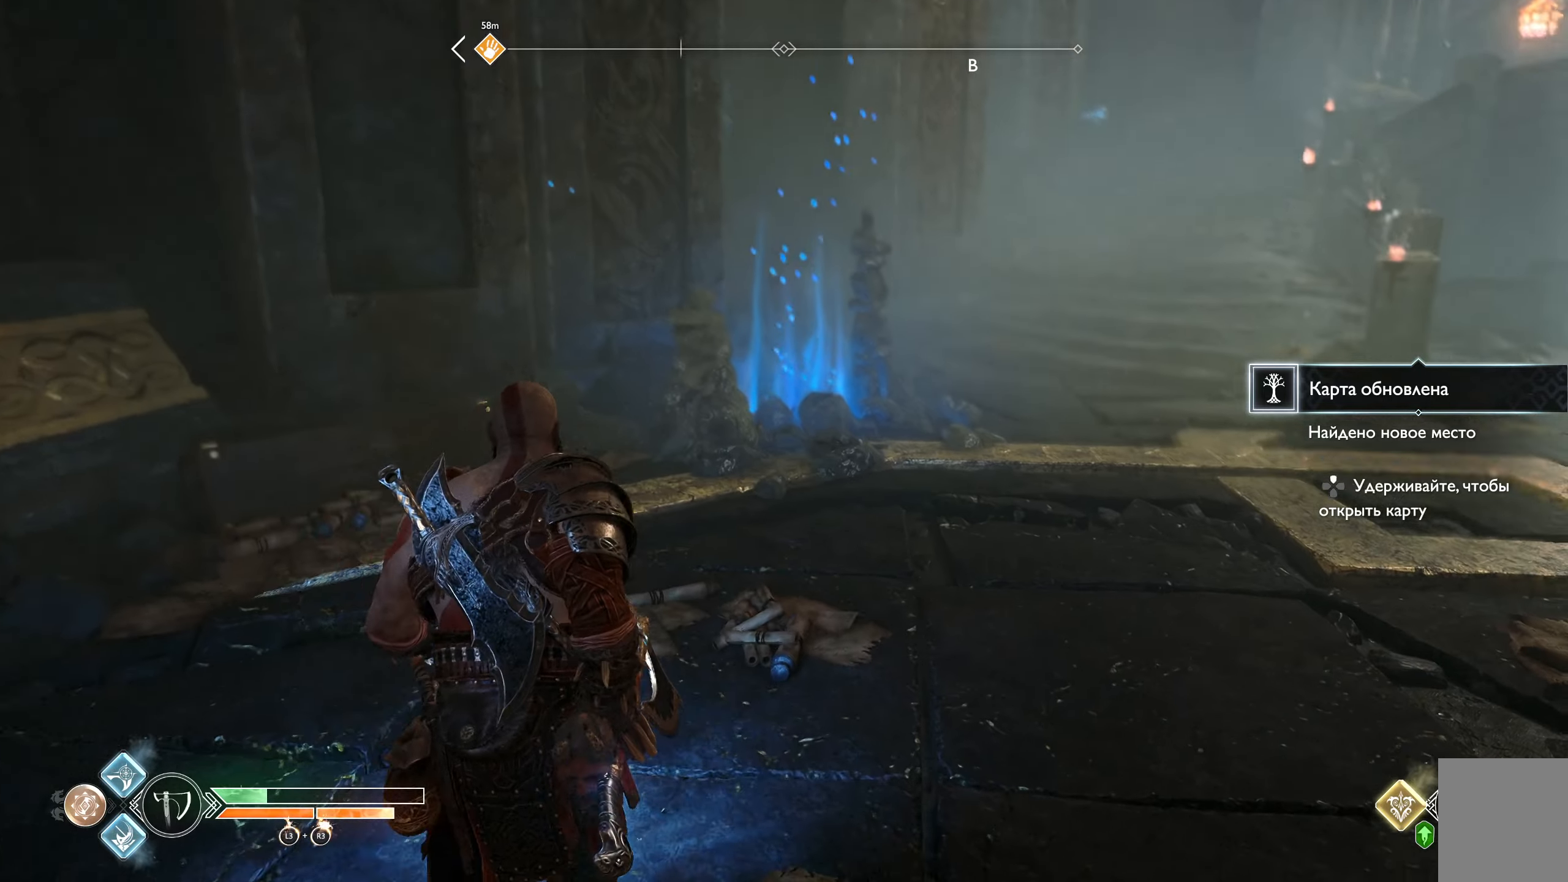
{"buttons": [], "left_stick": "up", "right_stick": "center", "button_events": []}
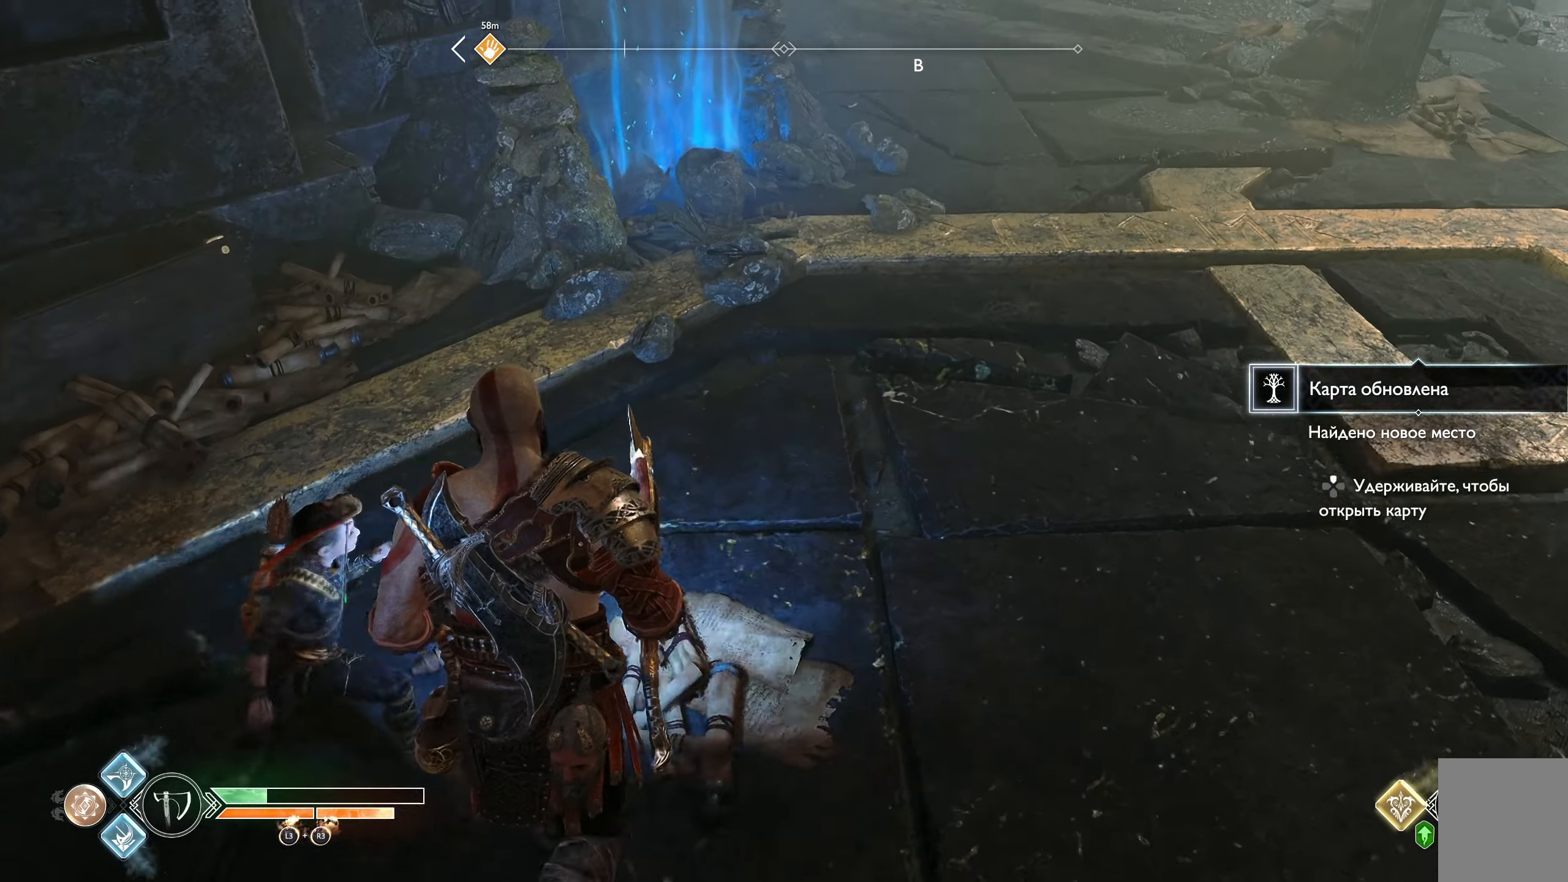
{"buttons": [], "left_stick": "up", "right_stick": "up-left", "button_events": []}
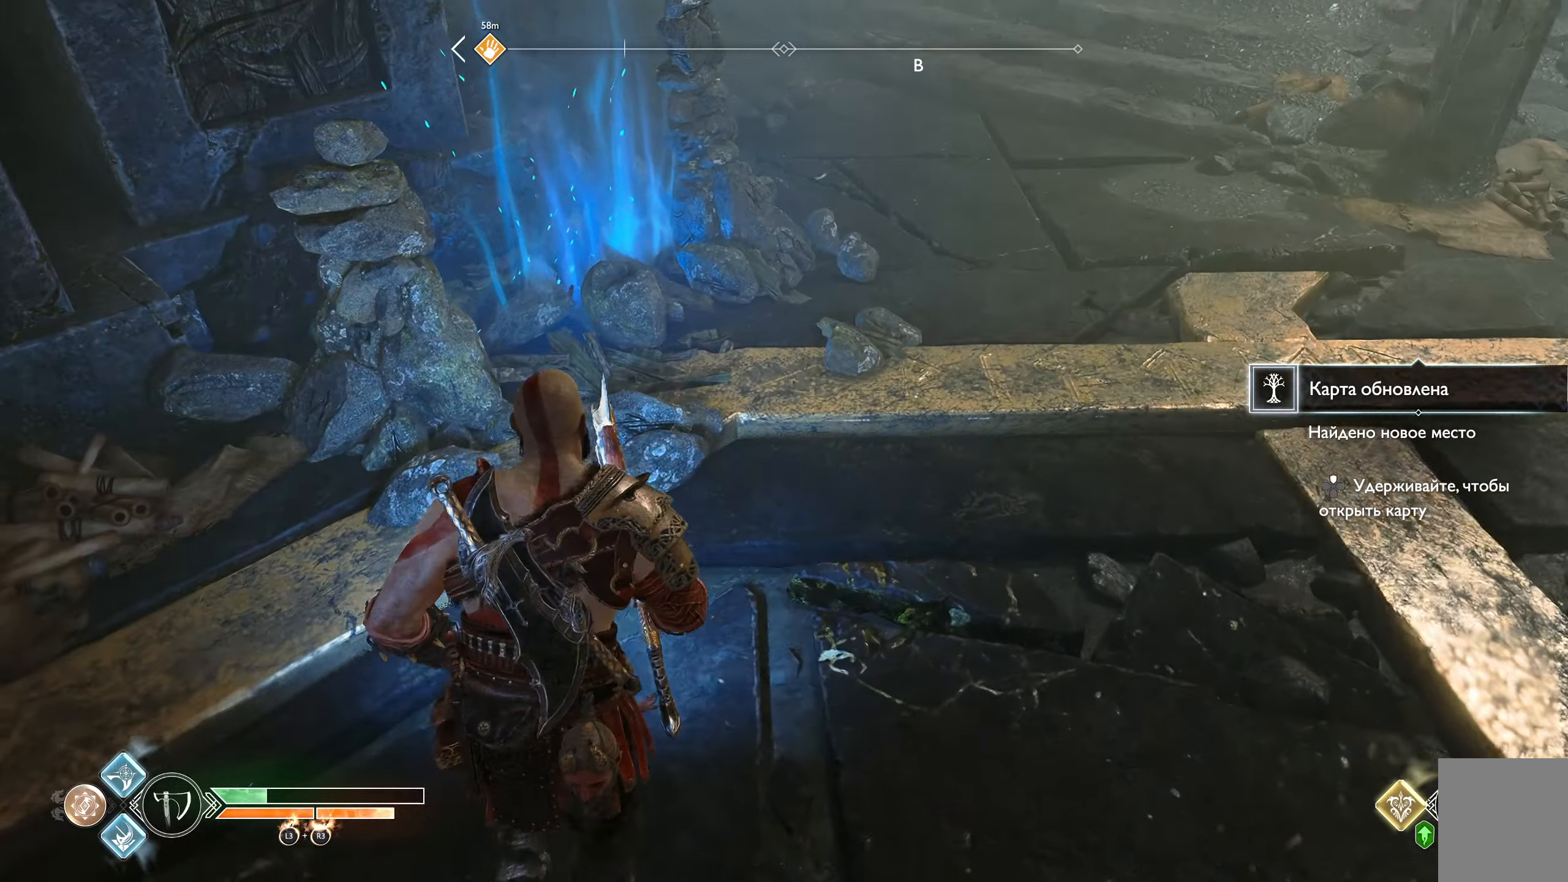
{"buttons": [], "left_stick": "up", "right_stick": "center", "button_events": []}
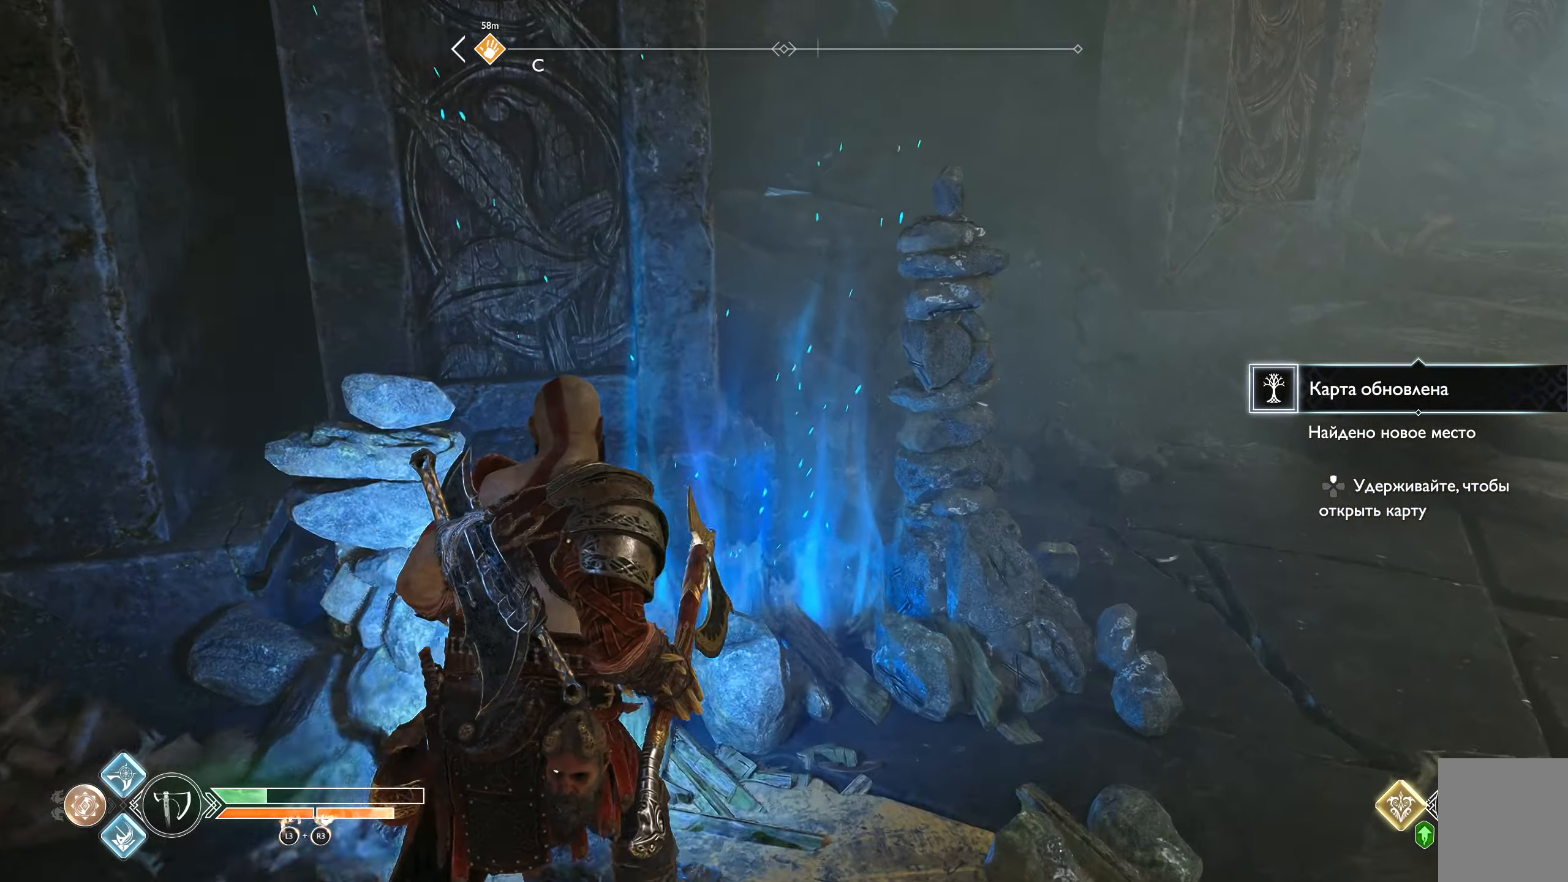
{"buttons": [], "left_stick": "center", "right_stick": "center", "button_events": []}
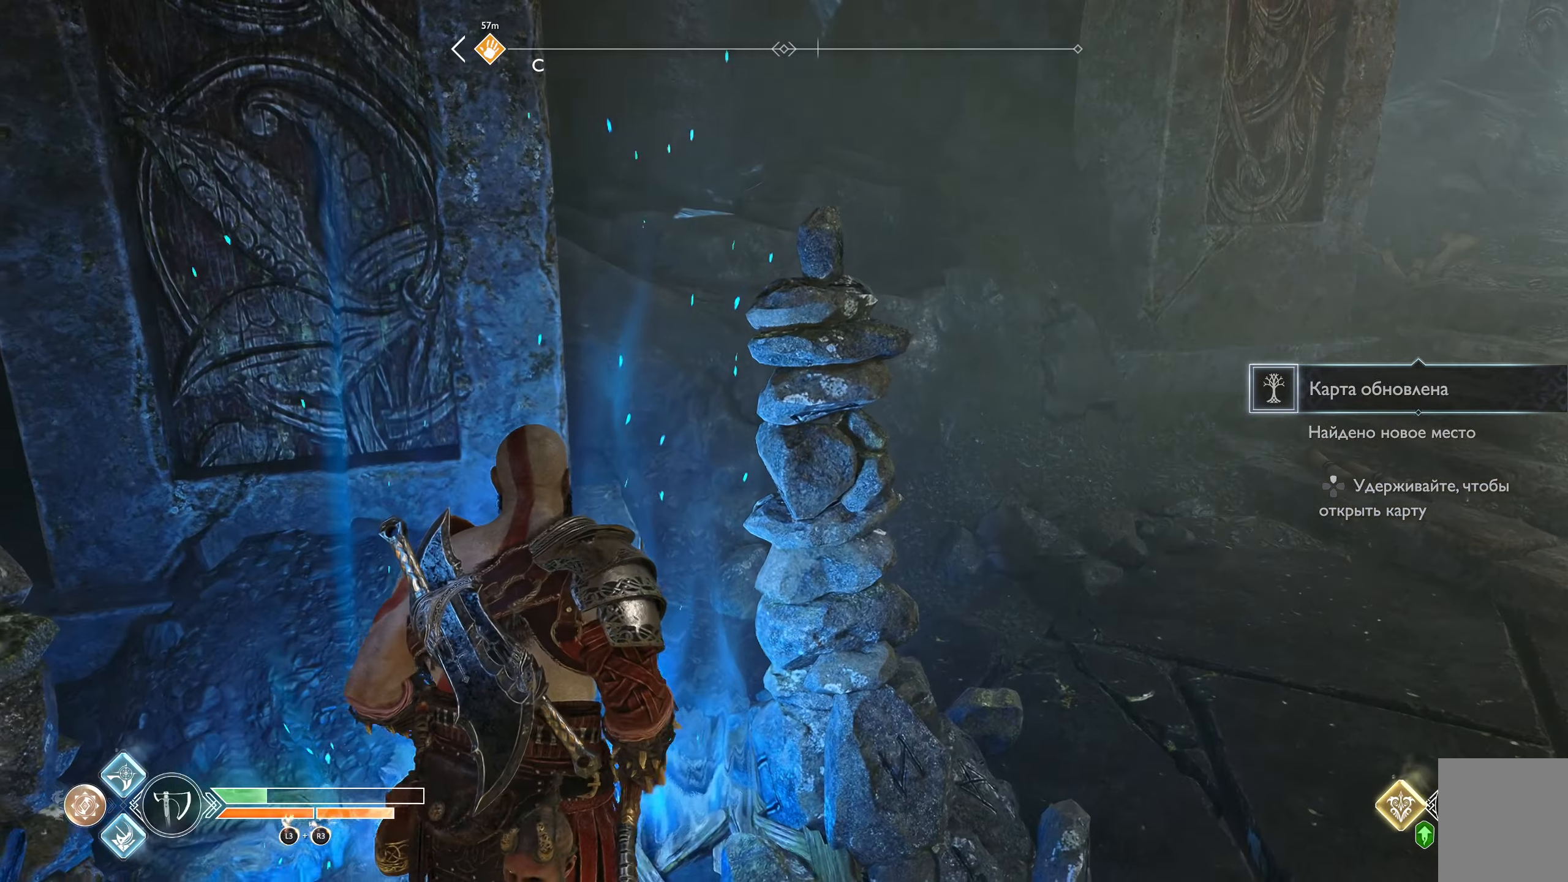
{"buttons": [], "left_stick": "down-right", "right_stick": "right", "button_events": []}
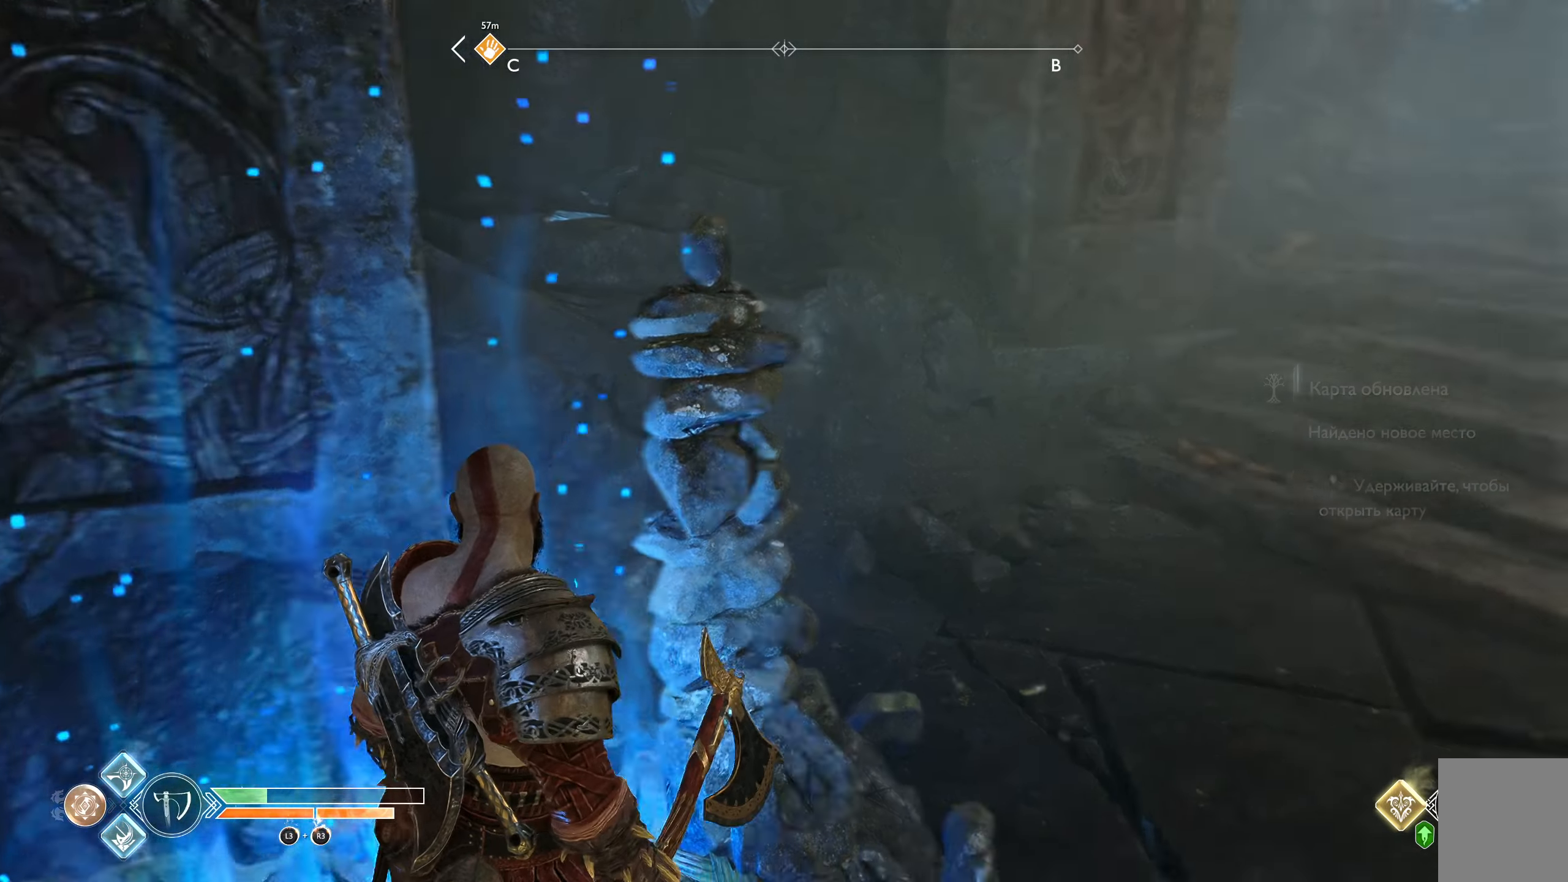
{"buttons": [], "left_stick": "up", "right_stick": "center", "button_events": []}
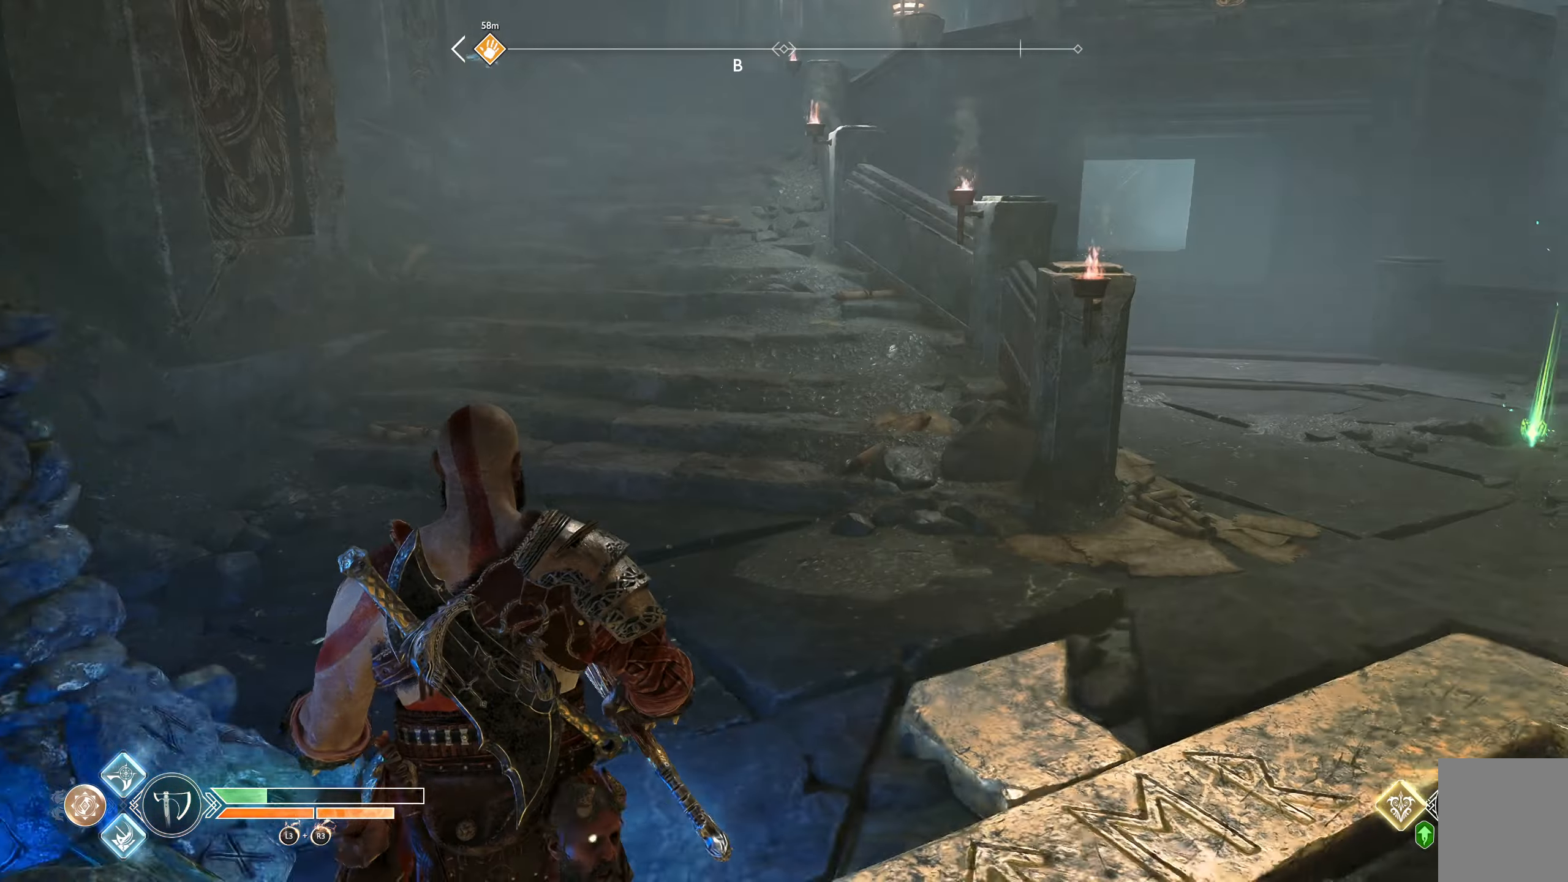
{"buttons": [], "left_stick": "right", "right_stick": "right", "button_events": []}
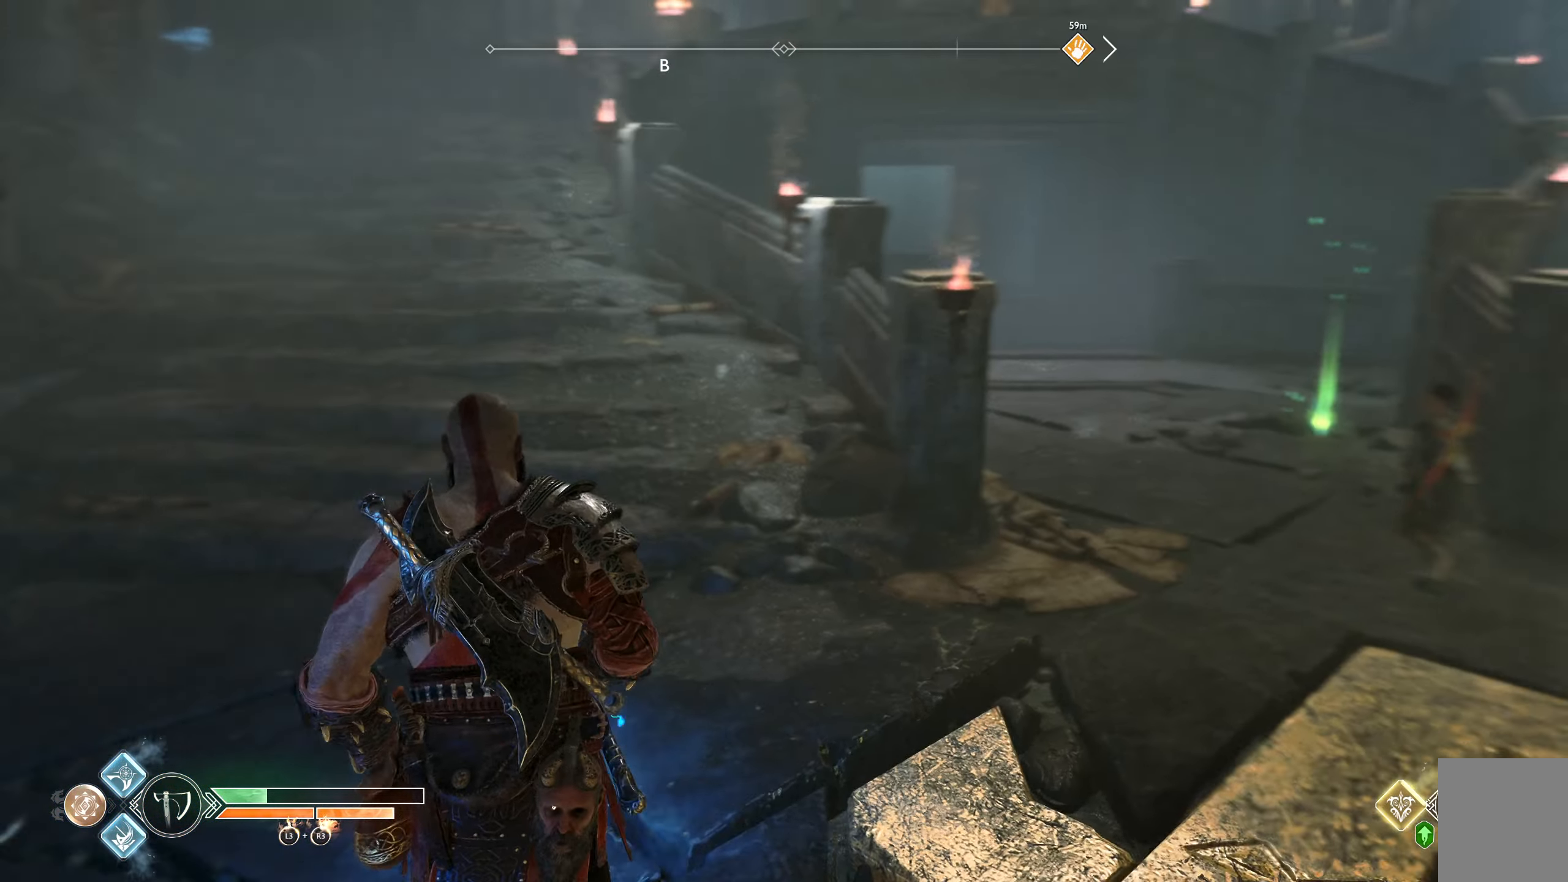
{"buttons": [], "left_stick": "up-right", "right_stick": "center", "button_events": []}
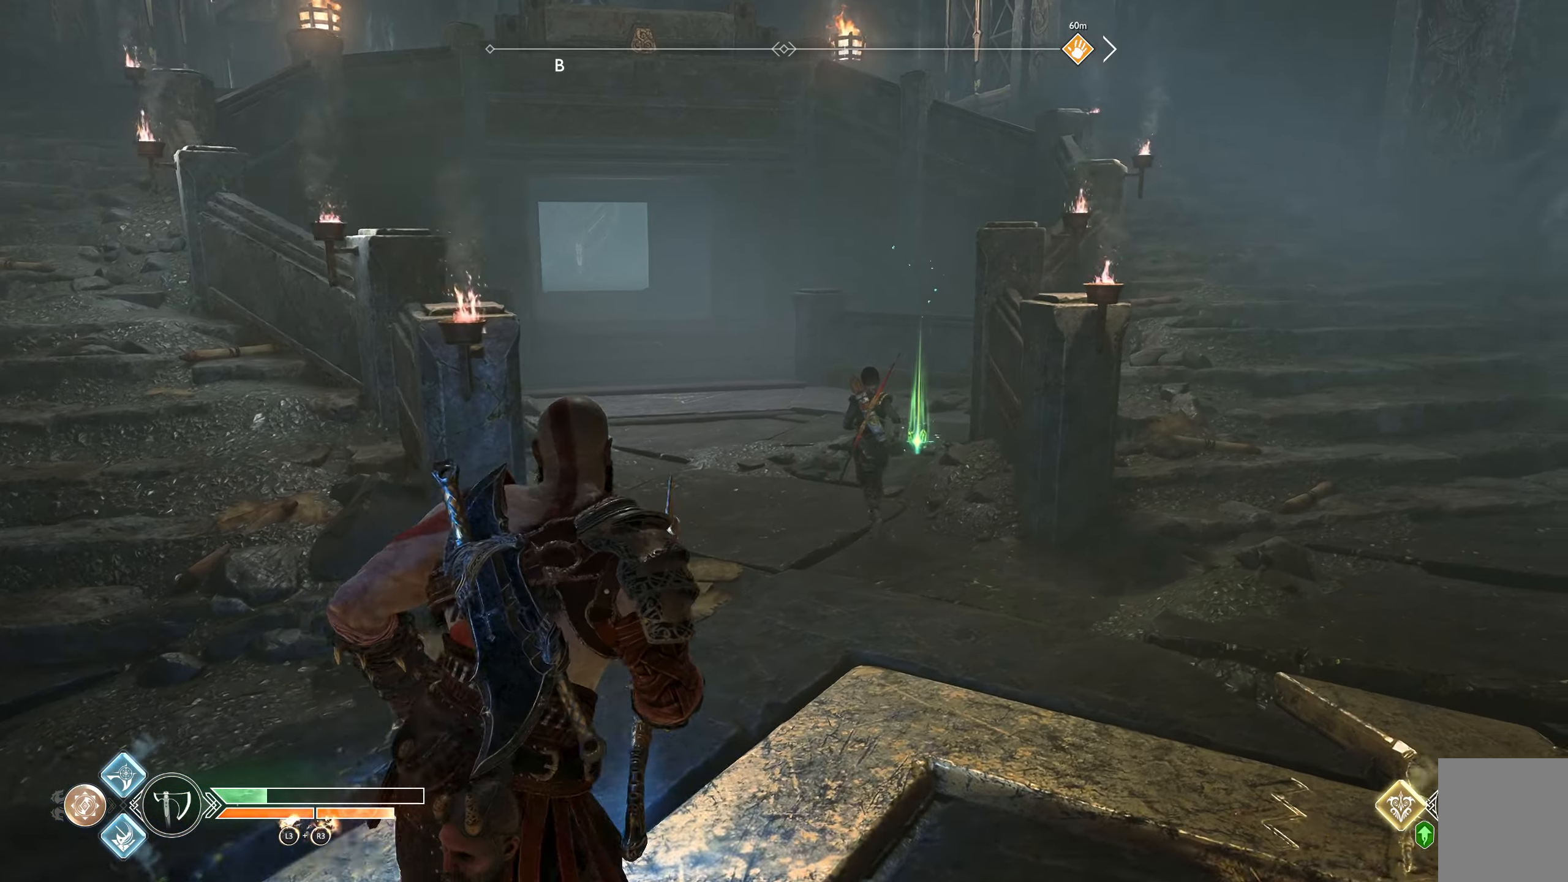
{"buttons": [], "left_stick": "up", "right_stick": "center", "button_events": [[334, "L3", "down"], [450, "L3", "up"]]}
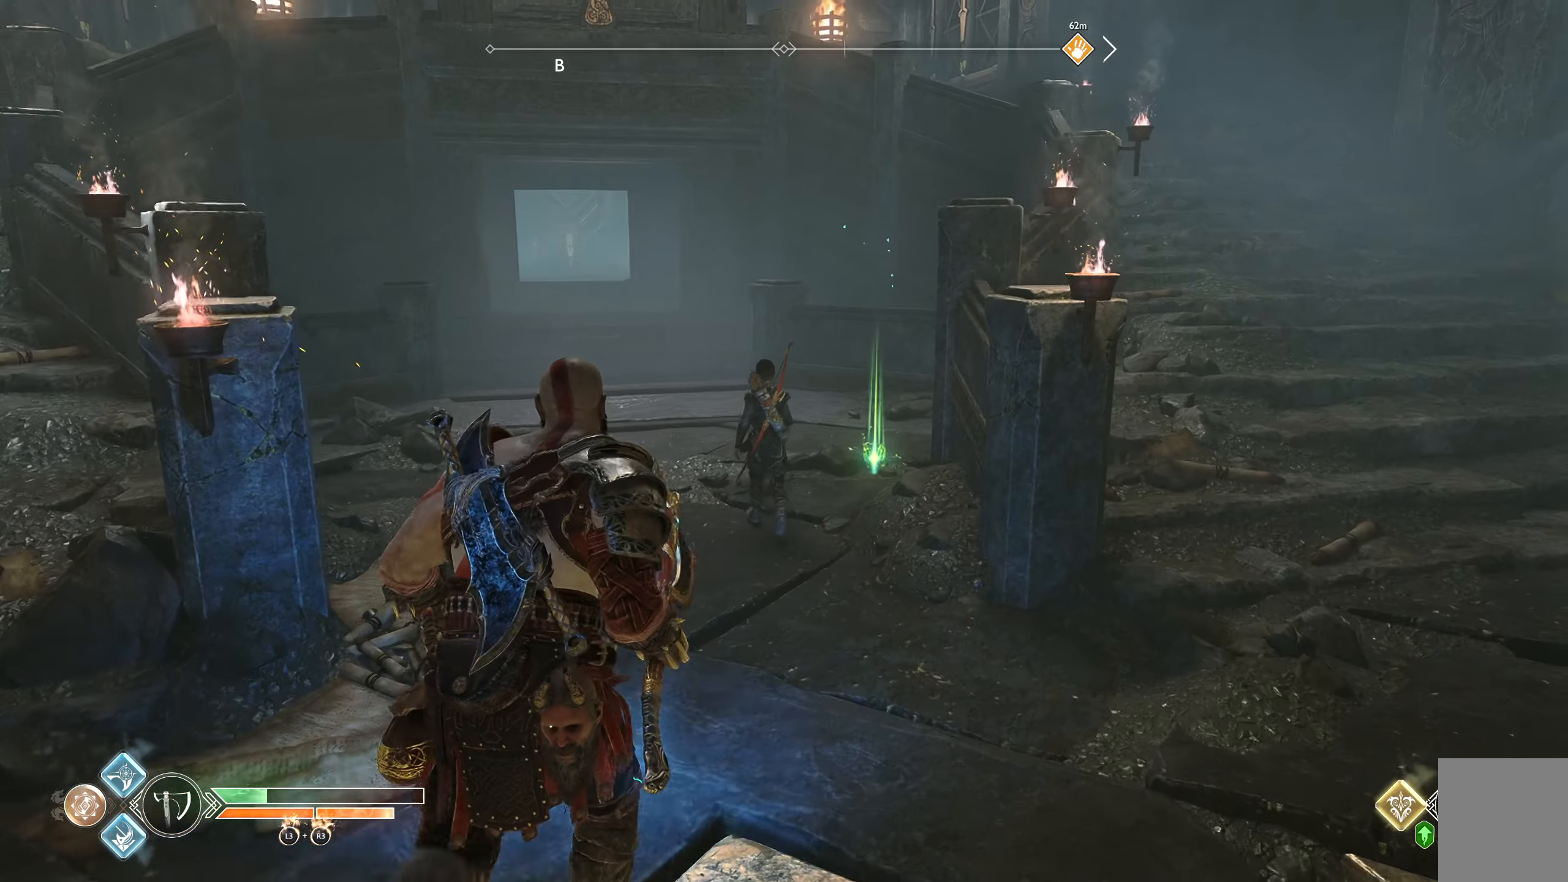
{"buttons": [], "left_stick": "up", "right_stick": "center", "button_events": []}
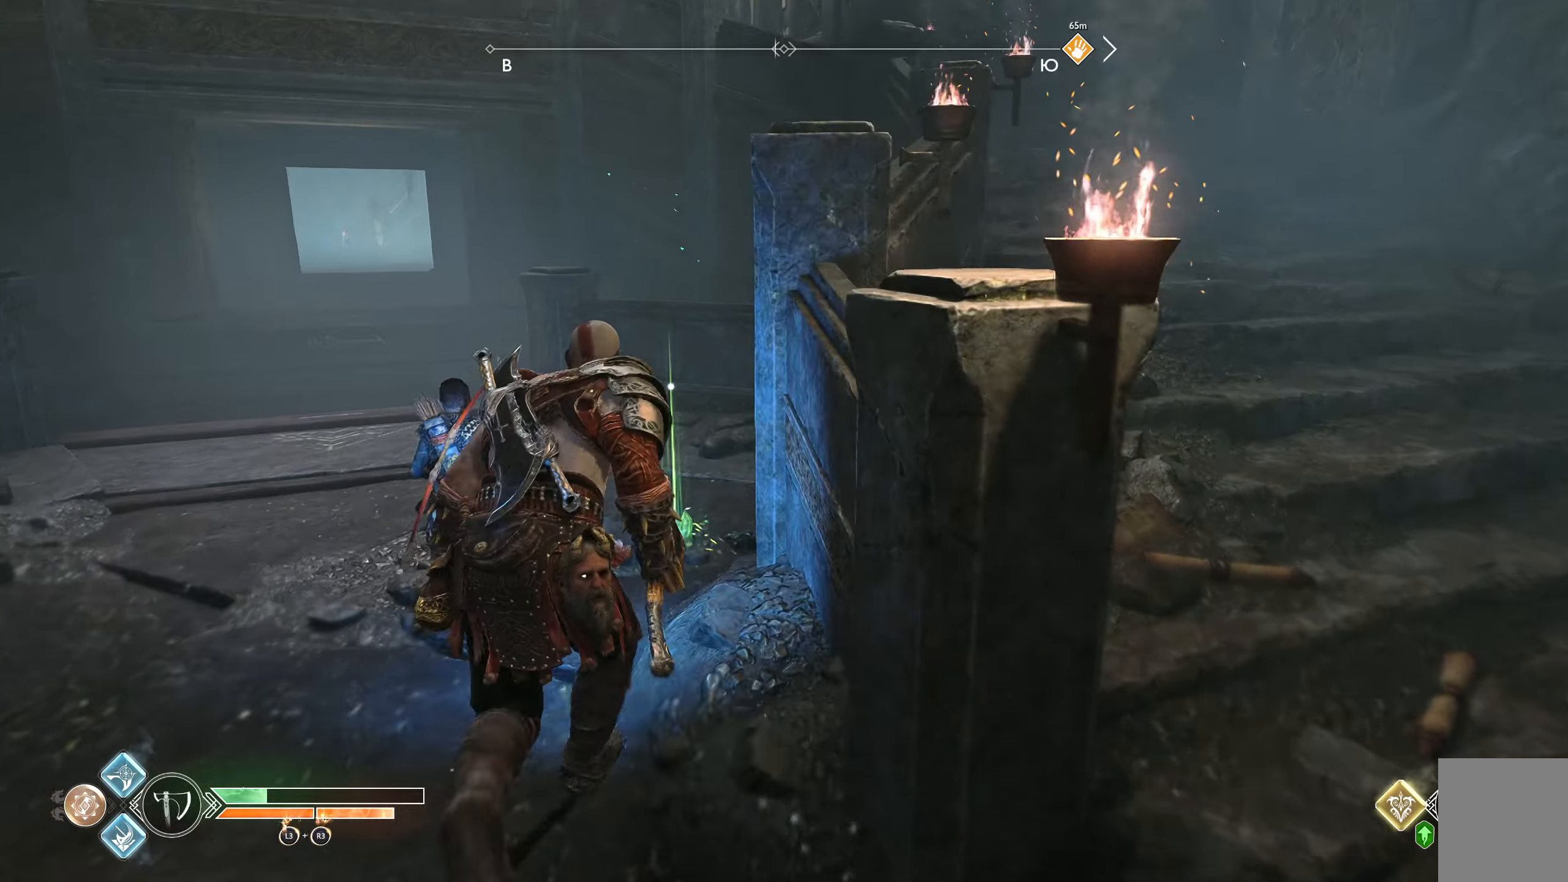
{"buttons": [], "left_stick": "center", "right_stick": "center", "button_events": [[167, "B", "down"], [251, "B", "up"], [351, "B", "down"], [384, "B", "up"], [434, "B", "down"], [501, "B", "up"]]}